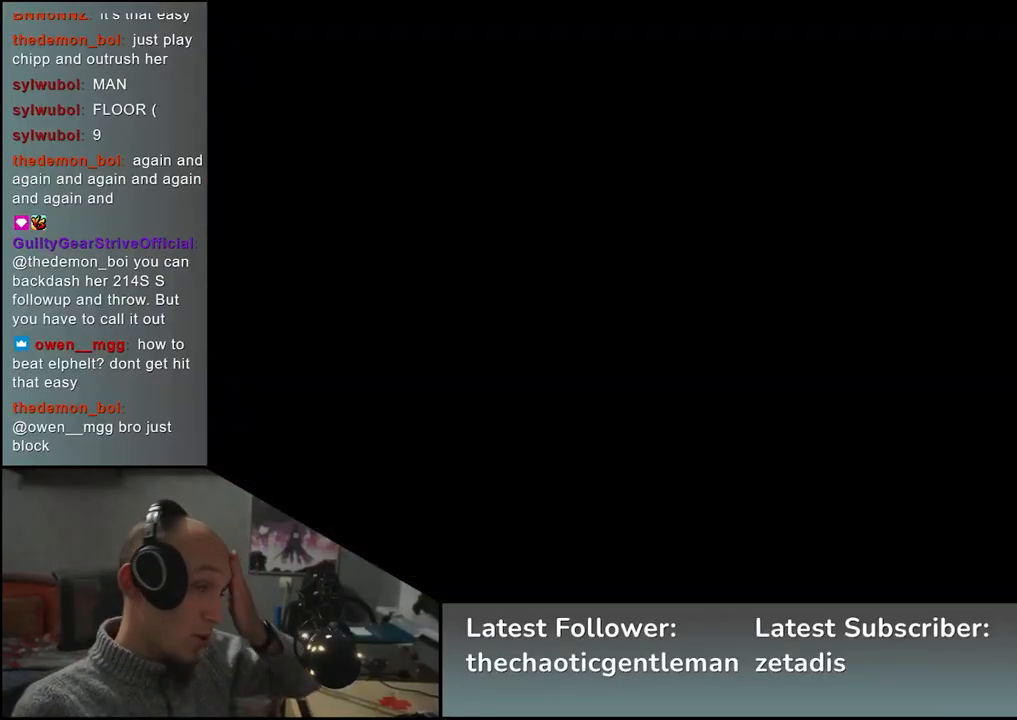
Gameplay with a controller (arcade stick); each line is a JSON object with the inputs held at the frame after it. "events" lists button and stick changes between this image and that frame as [ms after this image, input, new state], when the widget could be followed in between. Not read: L3 R3.
{"buttons": [], "left_stick": "center", "events": []}
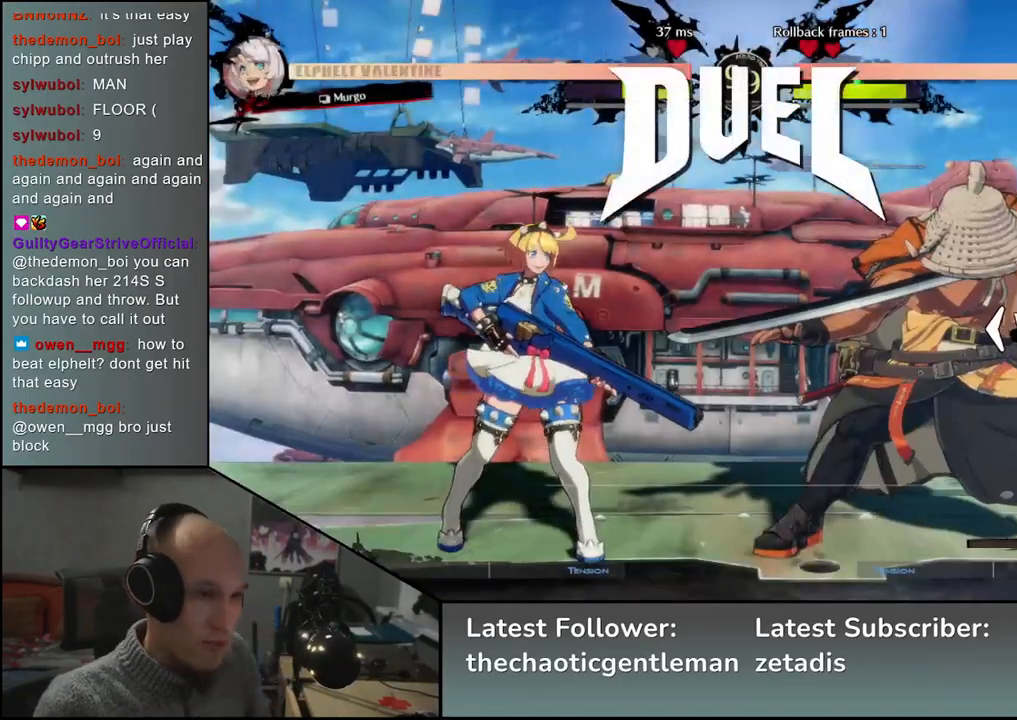
{"buttons": [], "left_stick": "center", "events": []}
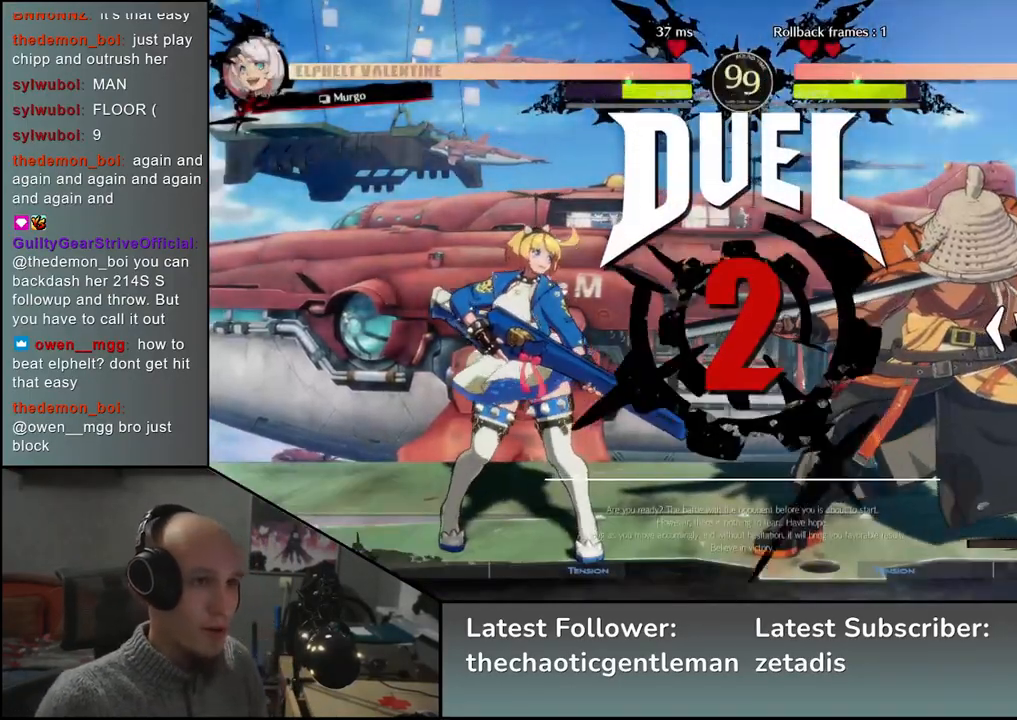
{"buttons": [], "left_stick": "left", "events": [[183, "left_stick", "left"]]}
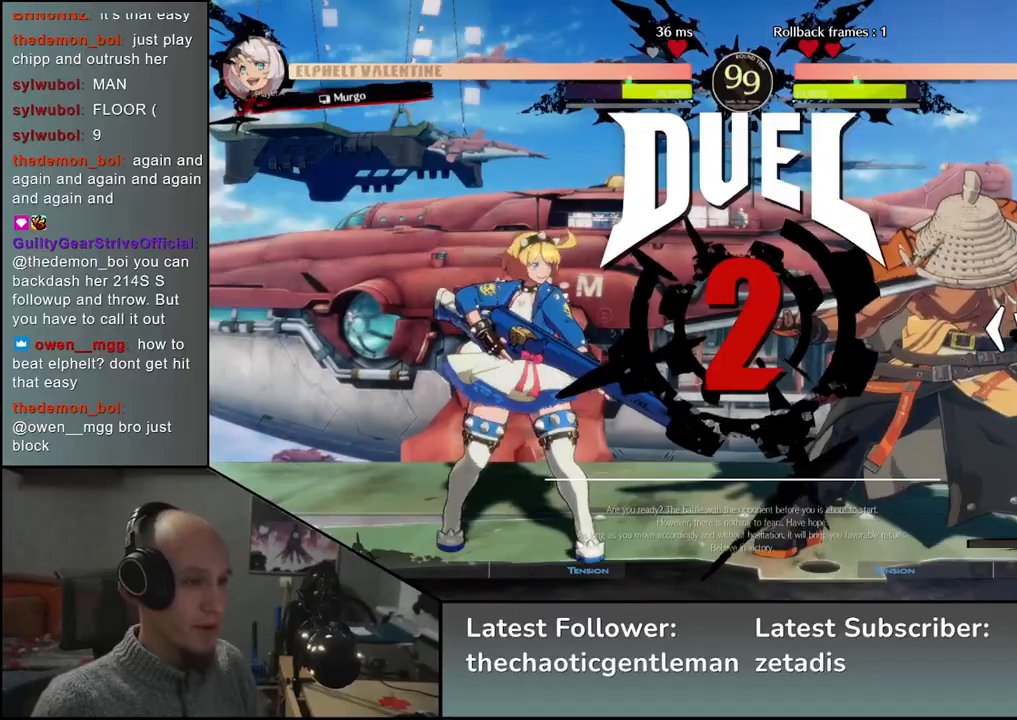
{"buttons": [], "left_stick": "left", "events": []}
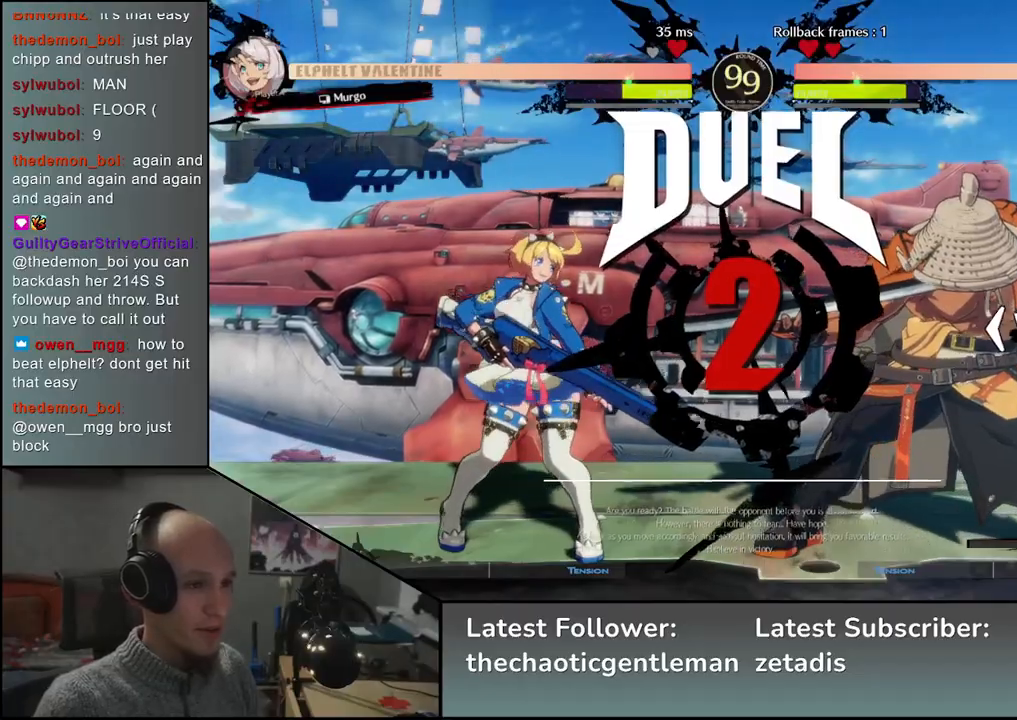
{"buttons": [], "left_stick": "left", "events": []}
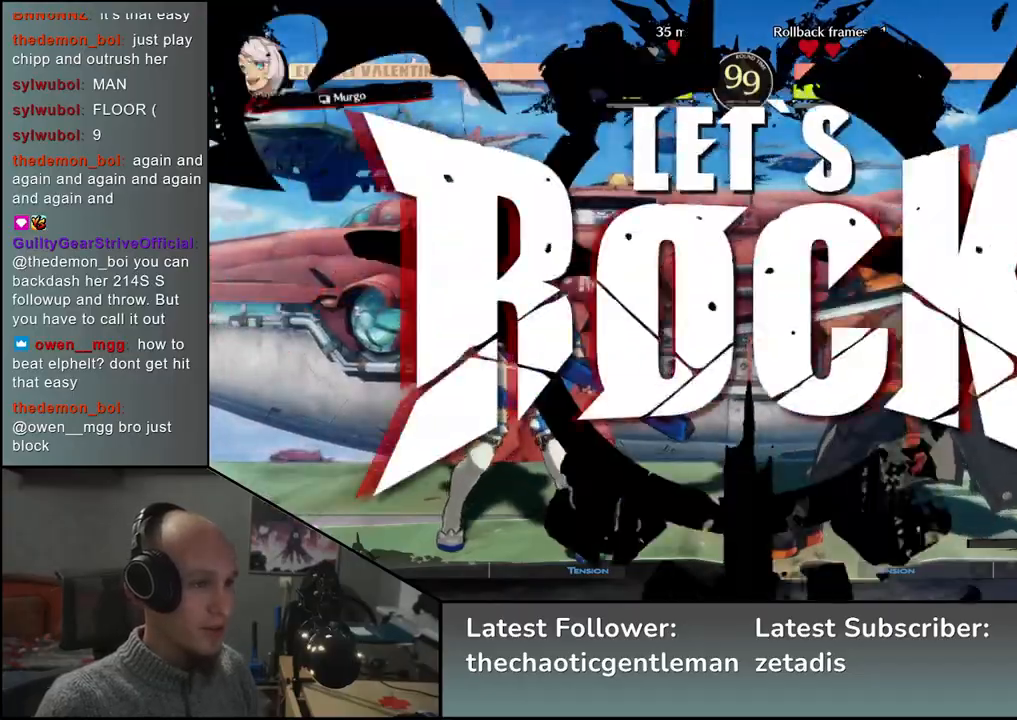
{"buttons": [], "left_stick": "left", "events": [[217, "left_stick", "right"], [433, "left_stick", "down"], [500, "left_stick", "left"]]}
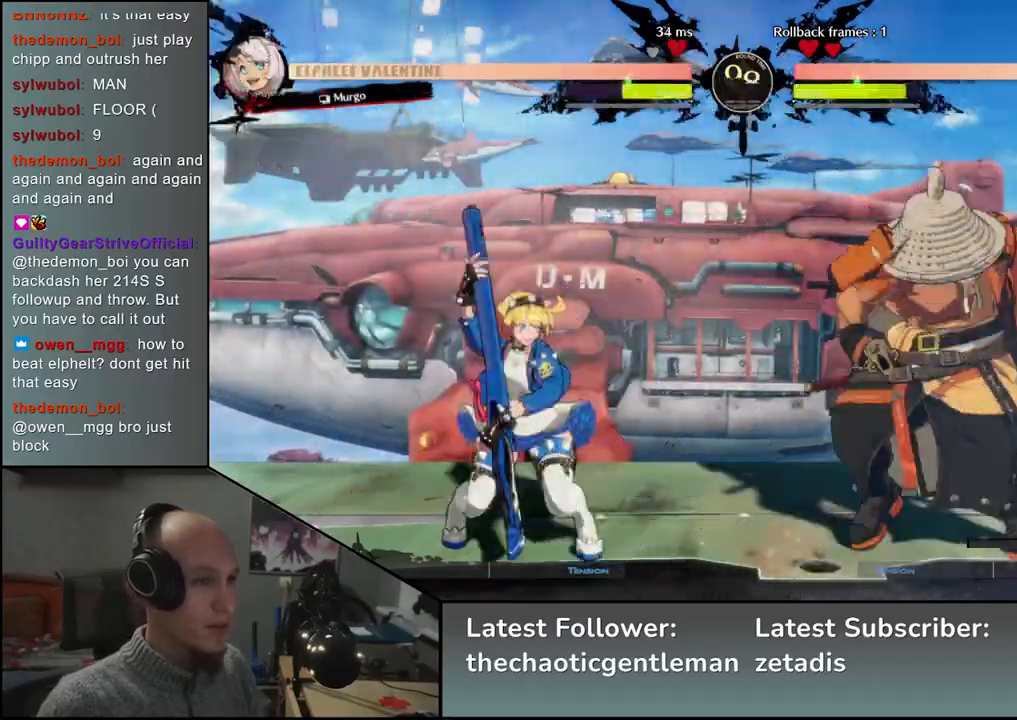
{"buttons": [], "left_stick": "center", "events": [[17, "SQUARE", "down"], [383, "SQUARE", "up"], [467, "left_stick", "center"]]}
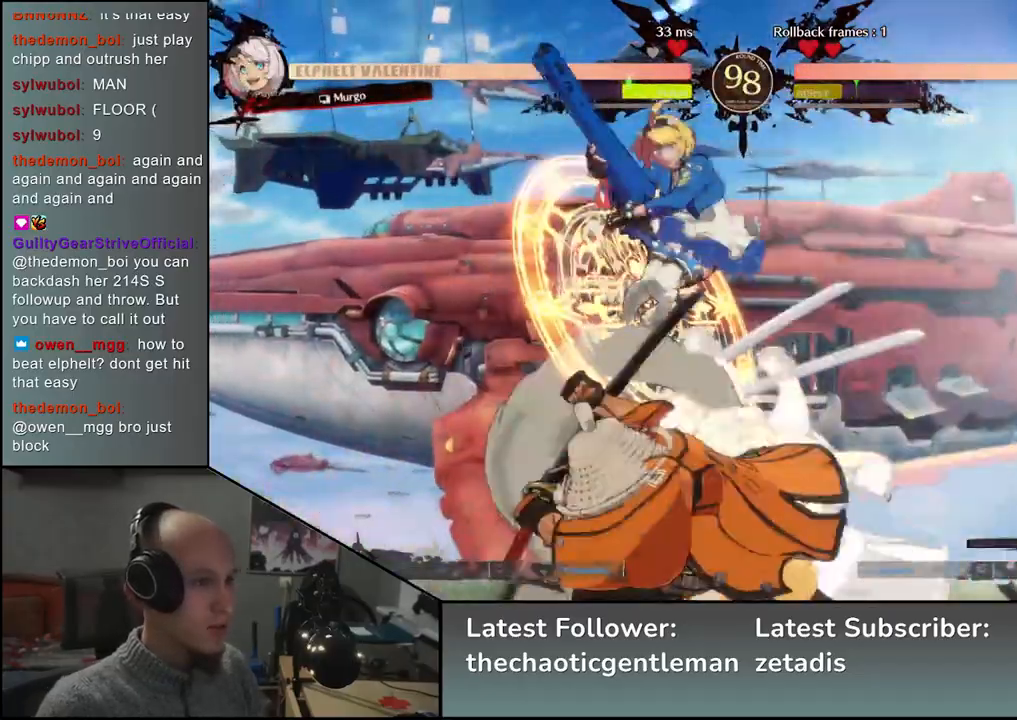
{"buttons": [], "left_stick": "left", "events": [[300, "left_stick", "left"]]}
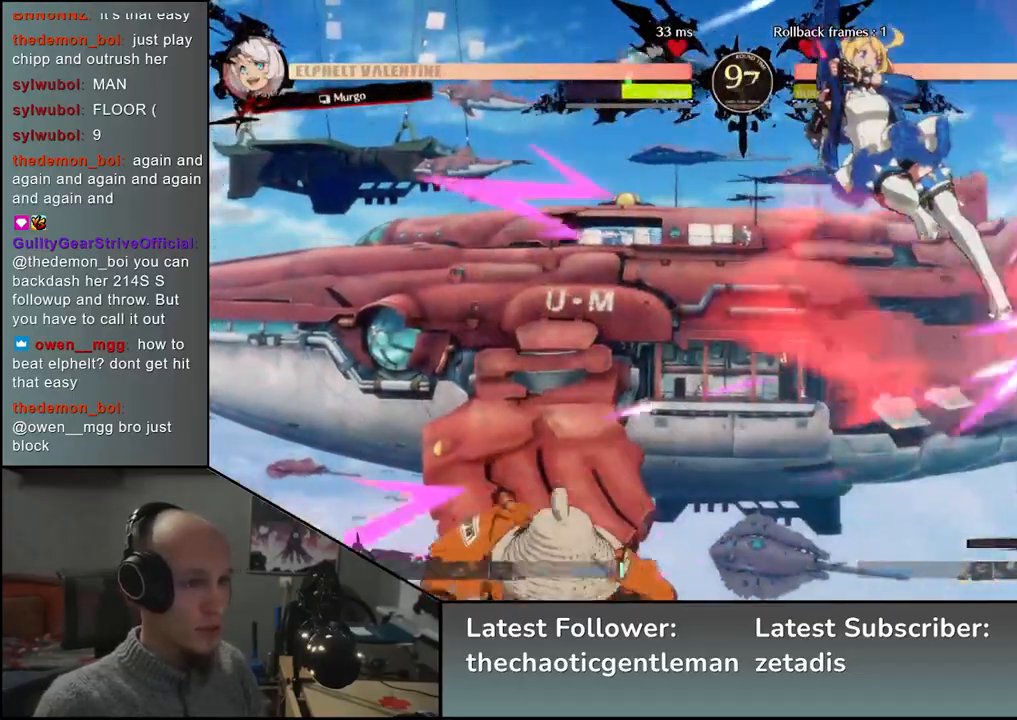
{"buttons": [], "left_stick": "down-left", "events": [[150, "left_stick", "down-left"], [217, "L1", "down"], [350, "L1", "up"]]}
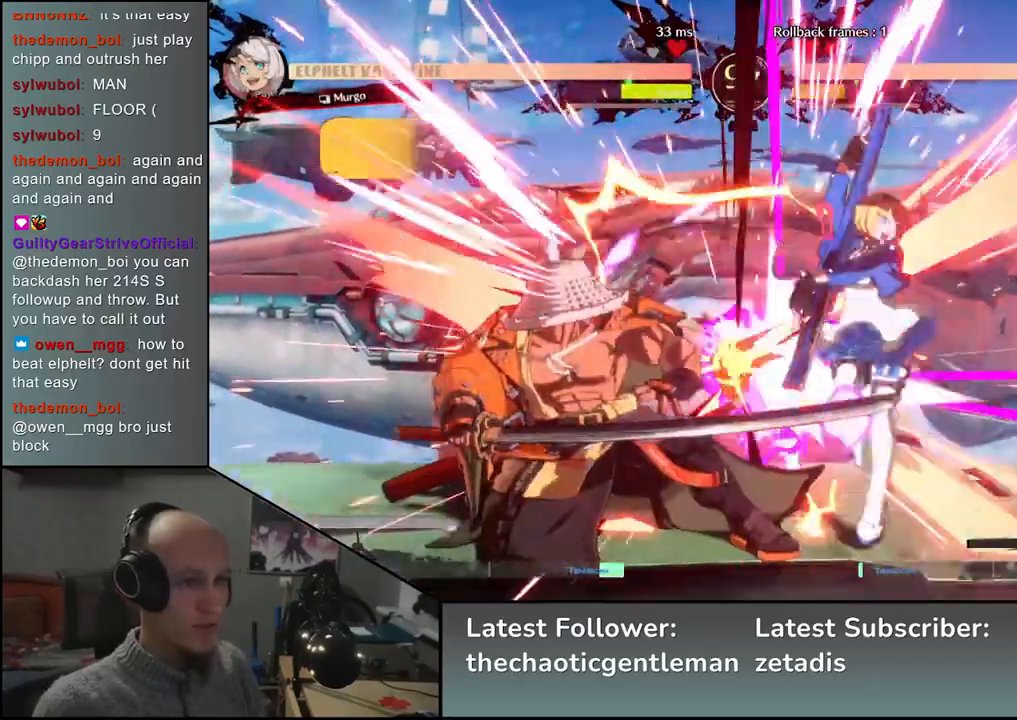
{"buttons": [], "left_stick": "left", "events": [[300, "left_stick", "down-right"], [350, "left_stick", "down-left"], [400, "left_stick", "left"]]}
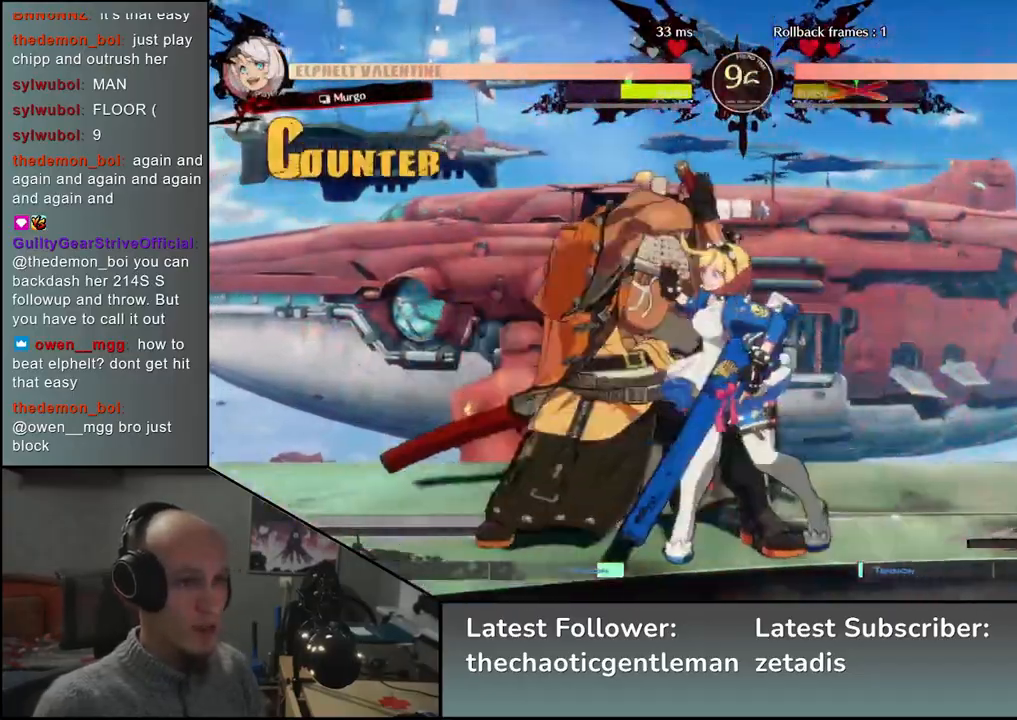
{"buttons": [], "left_stick": "down-left", "events": [[50, "left_stick", "down-left"]]}
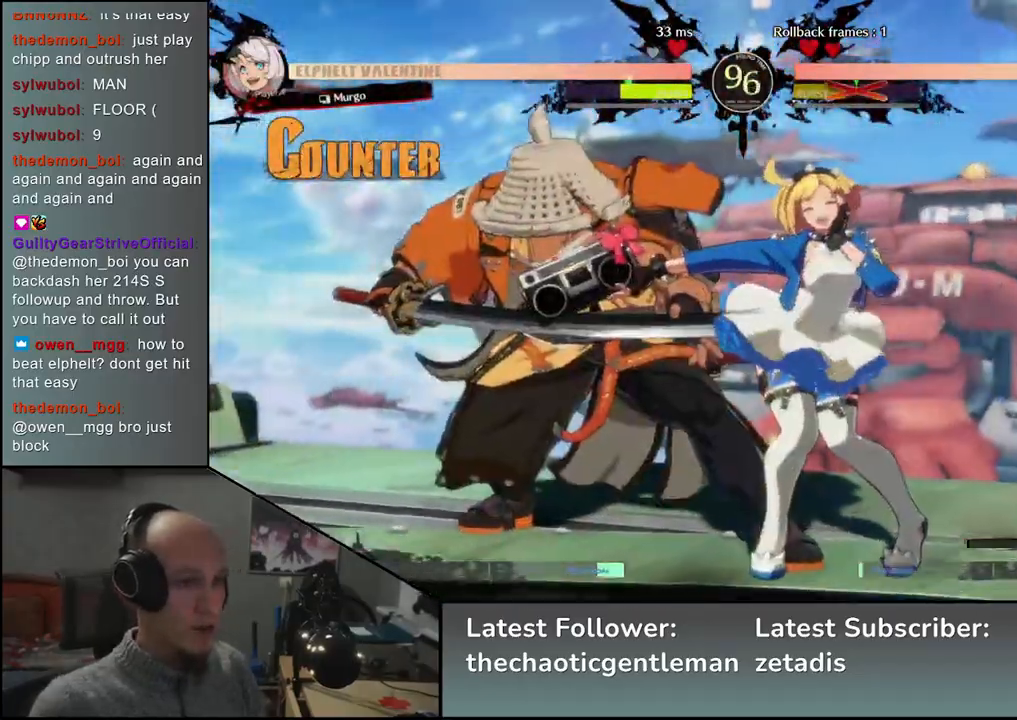
{"buttons": [], "left_stick": "down-left", "events": []}
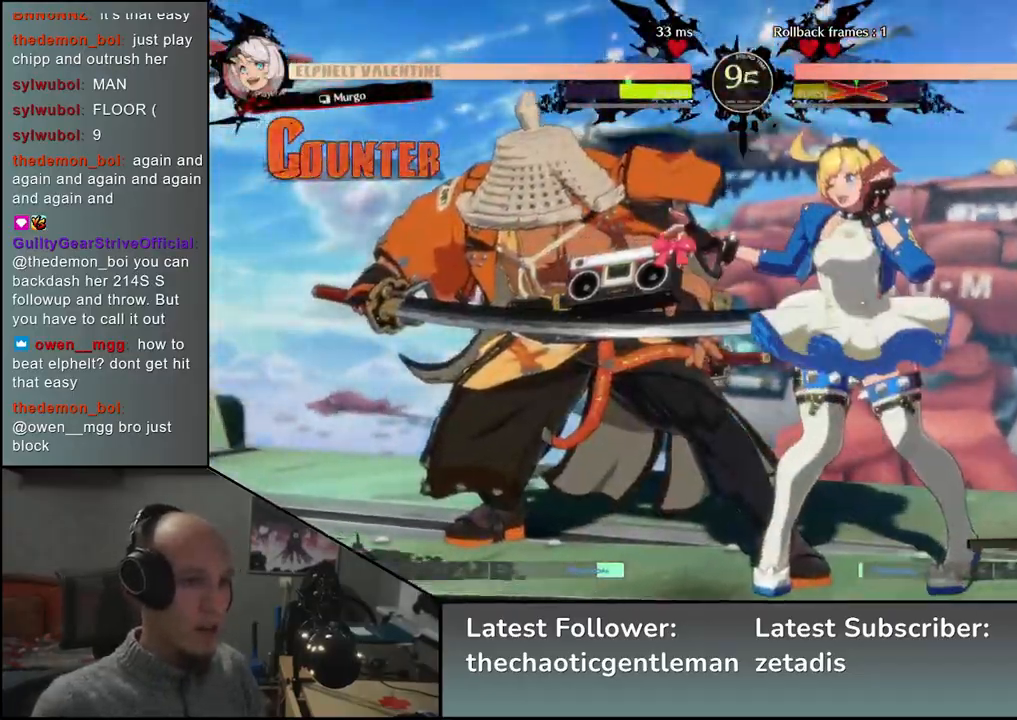
{"buttons": [], "left_stick": "down-left", "events": []}
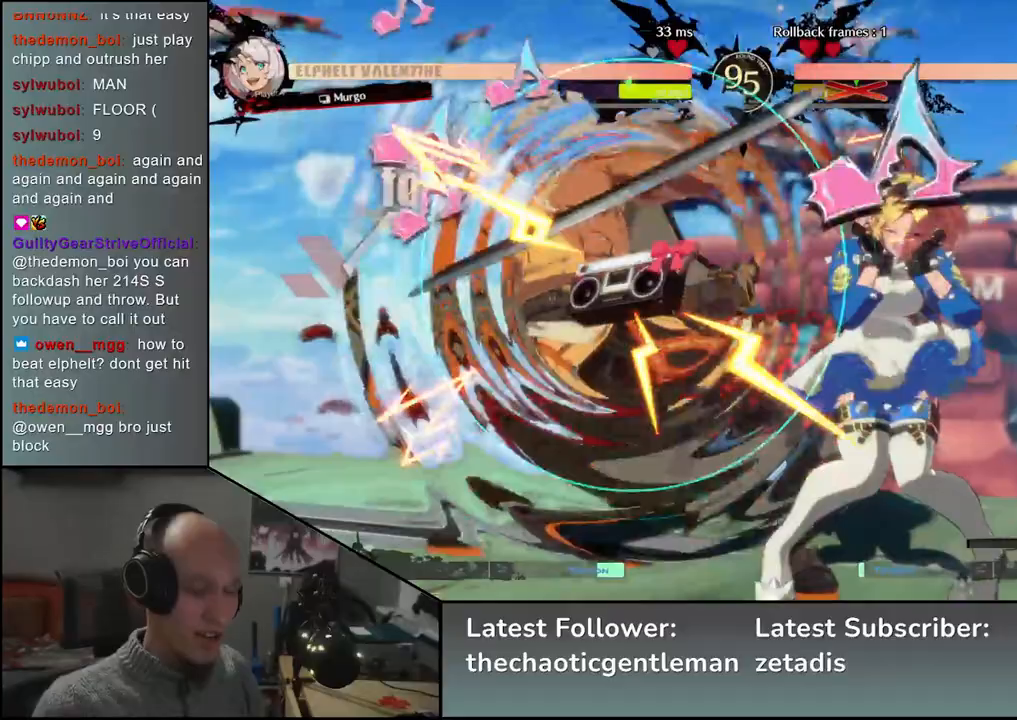
{"buttons": [], "left_stick": "down-left", "events": []}
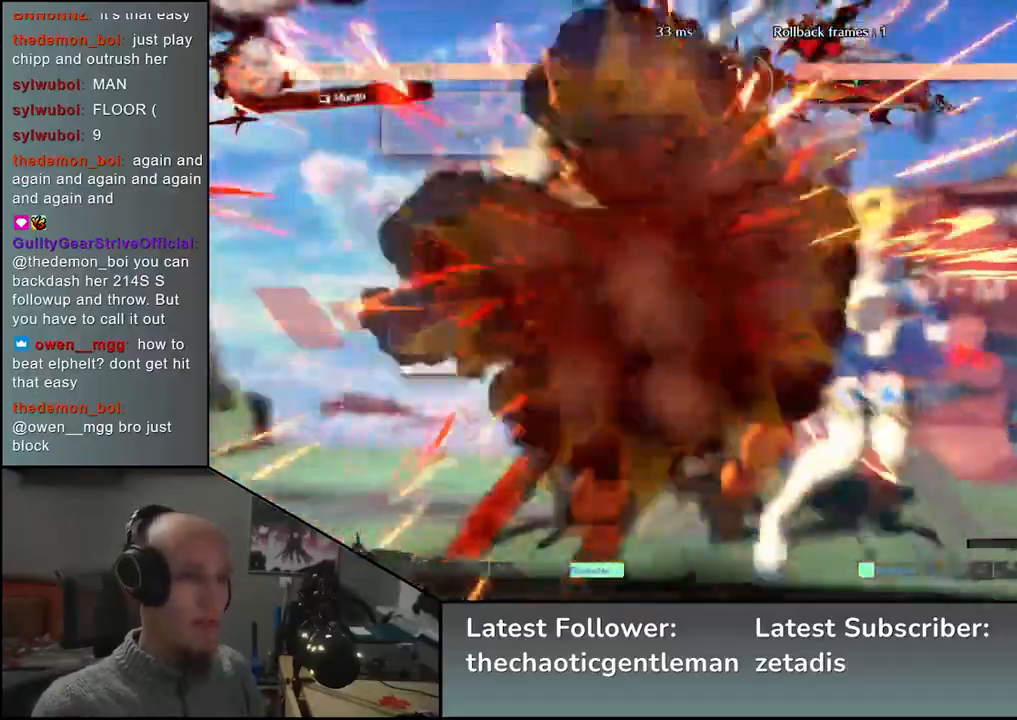
{"buttons": [], "left_stick": "down-left", "events": []}
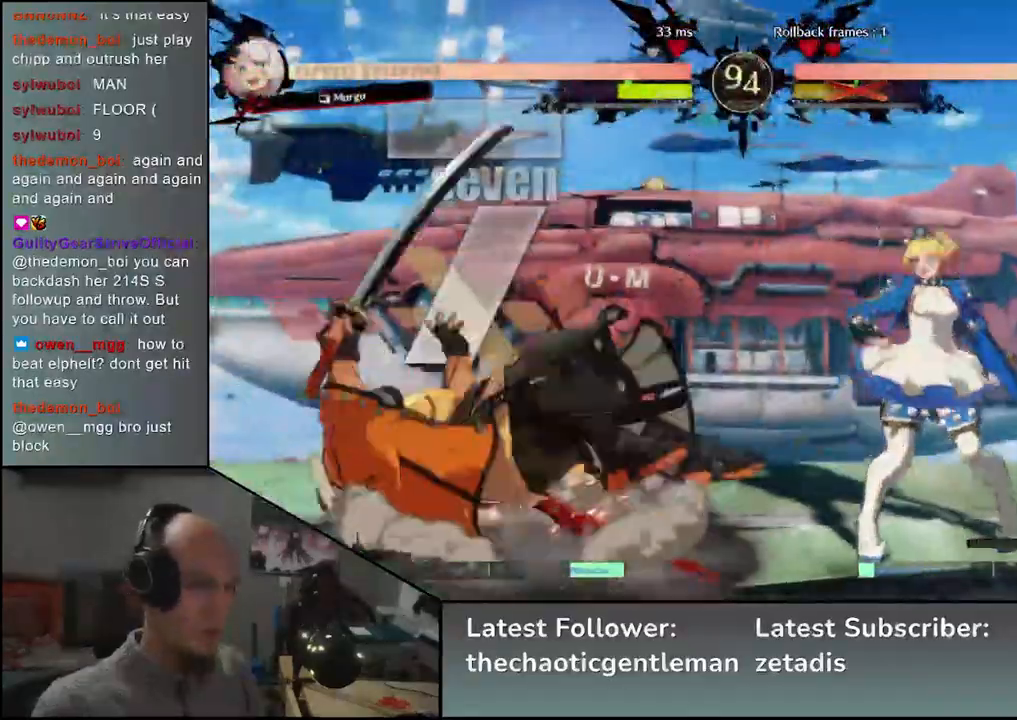
{"buttons": [], "left_stick": "down-left", "events": [[200, "left_stick", "left"], [483, "left_stick", "down-left"]]}
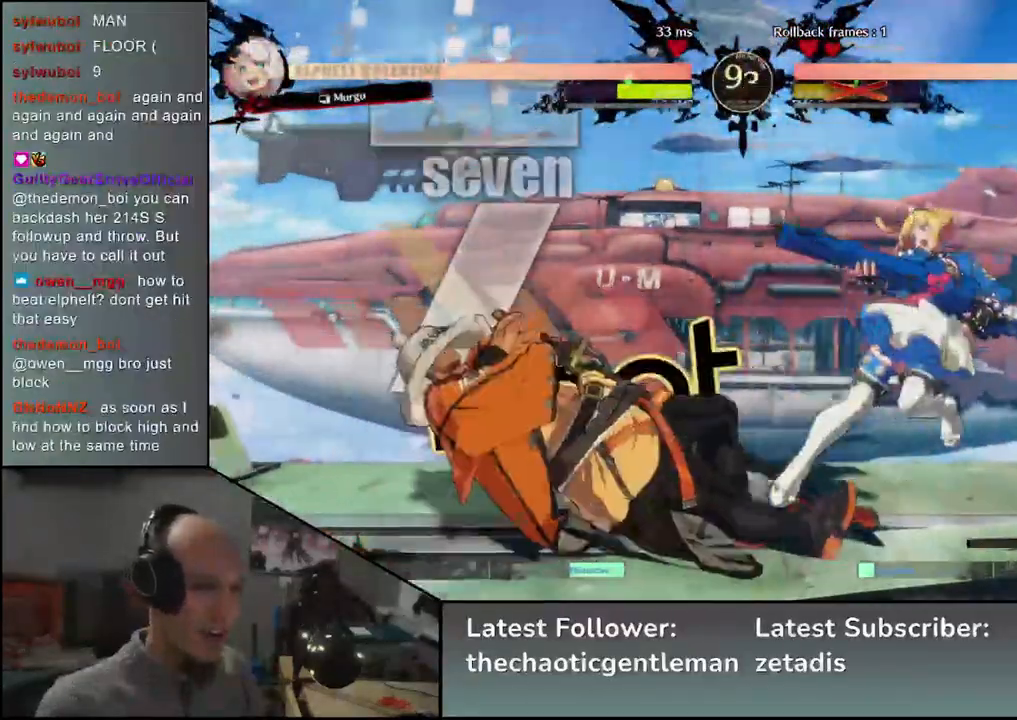
{"buttons": [], "left_stick": "down-left", "events": []}
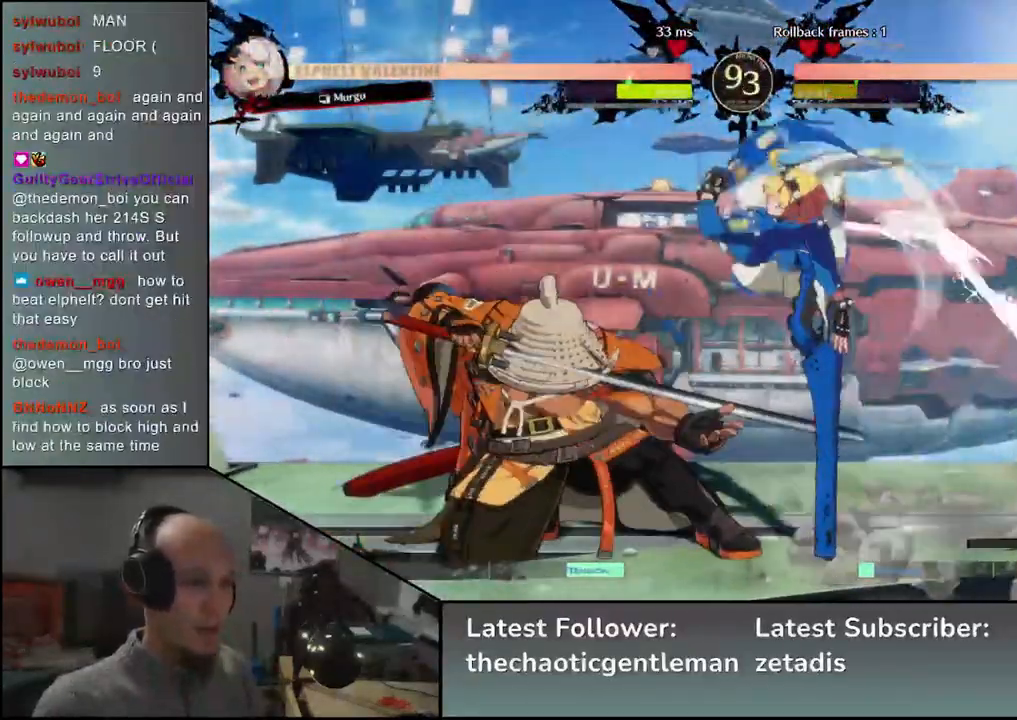
{"buttons": ["TRIANGLE"], "left_stick": "down-left", "events": [[483, "TRIANGLE", "down"]]}
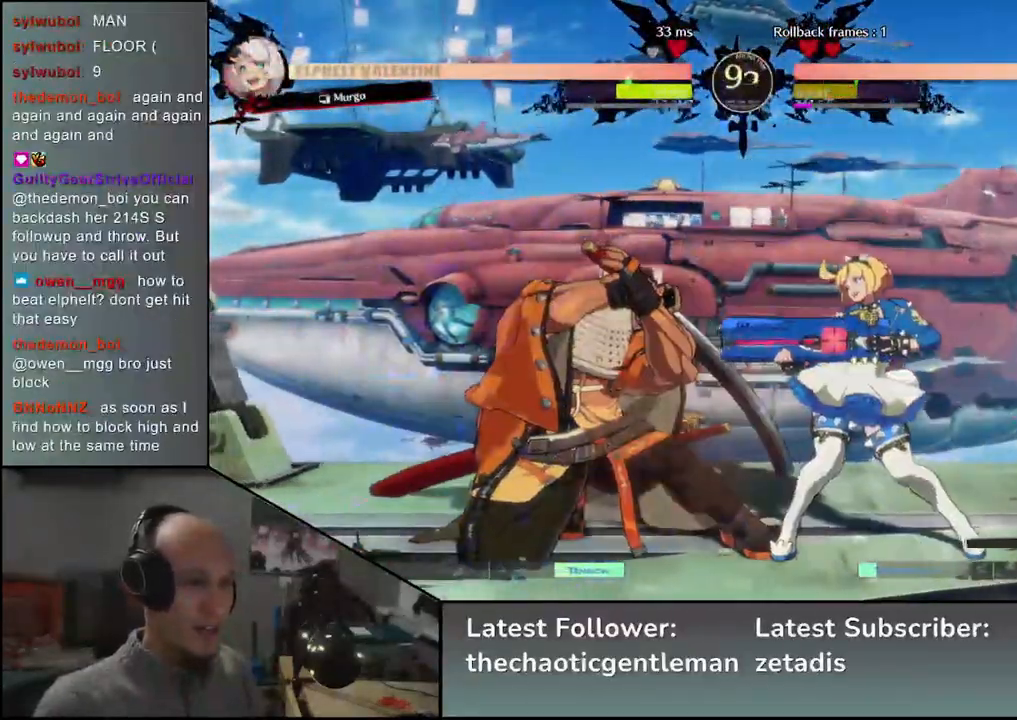
{"buttons": [], "left_stick": "down-left", "events": [[17, "left_stick", "center"], [67, "TRIANGLE", "up"], [150, "TRIANGLE", "down"], [217, "TRIANGLE", "up"], [333, "left_stick", "down-left"]]}
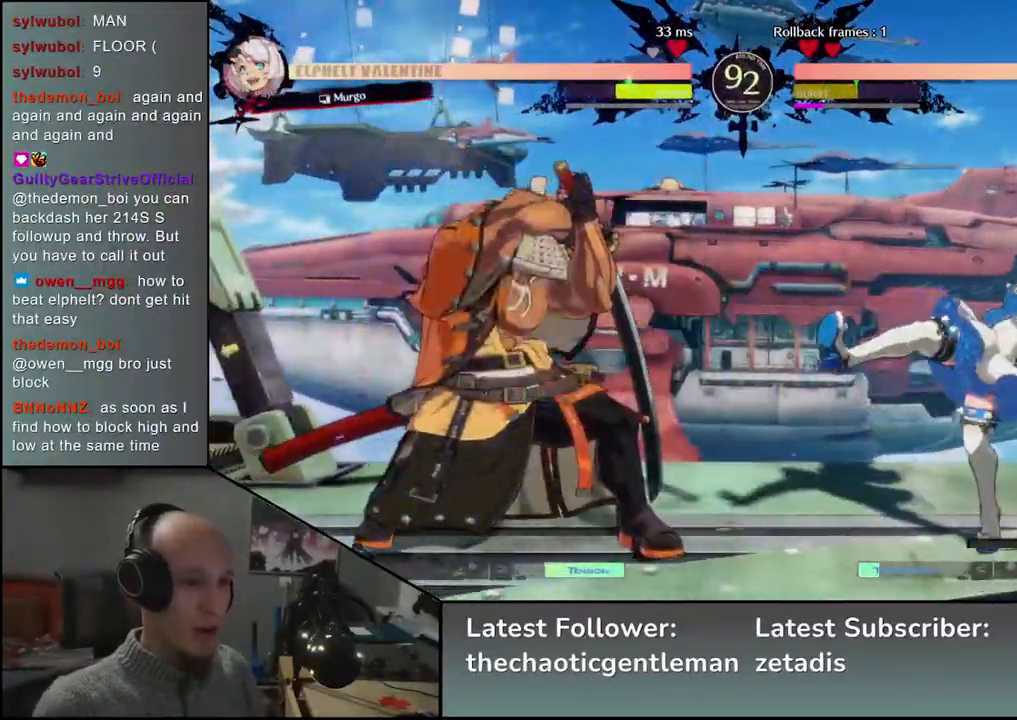
{"buttons": [], "left_stick": "down-left", "events": []}
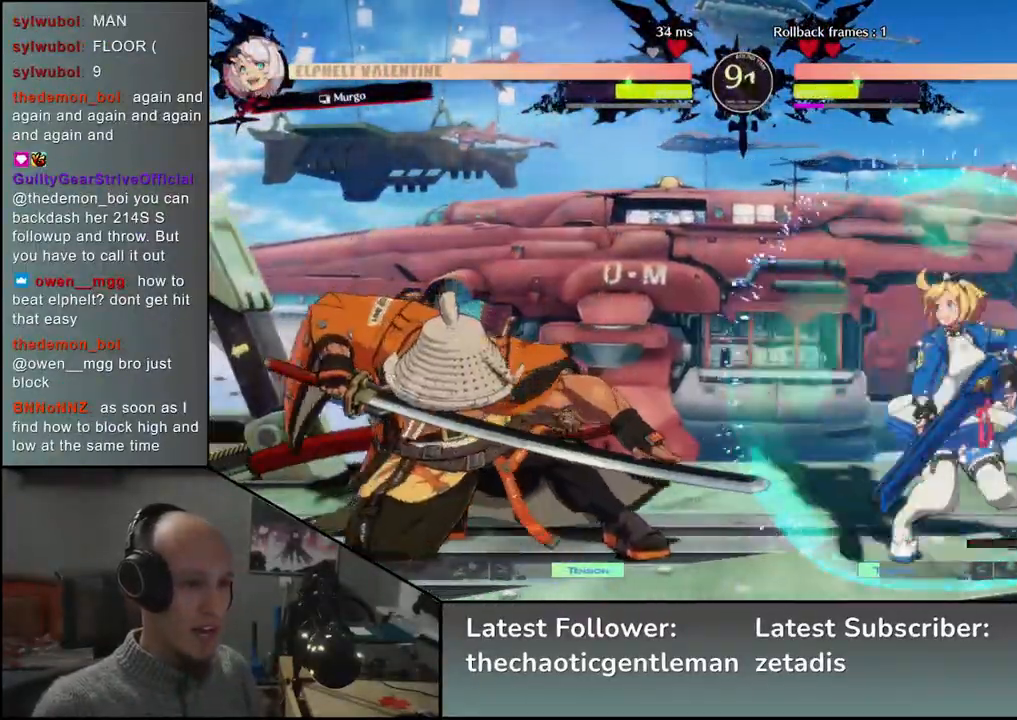
{"buttons": [], "left_stick": "down-right", "events": [[17, "left_stick", "center"], [67, "R1", "down"], [150, "left_stick", "down"], [167, "R1", "up"], [433, "left_stick", "down-right"]]}
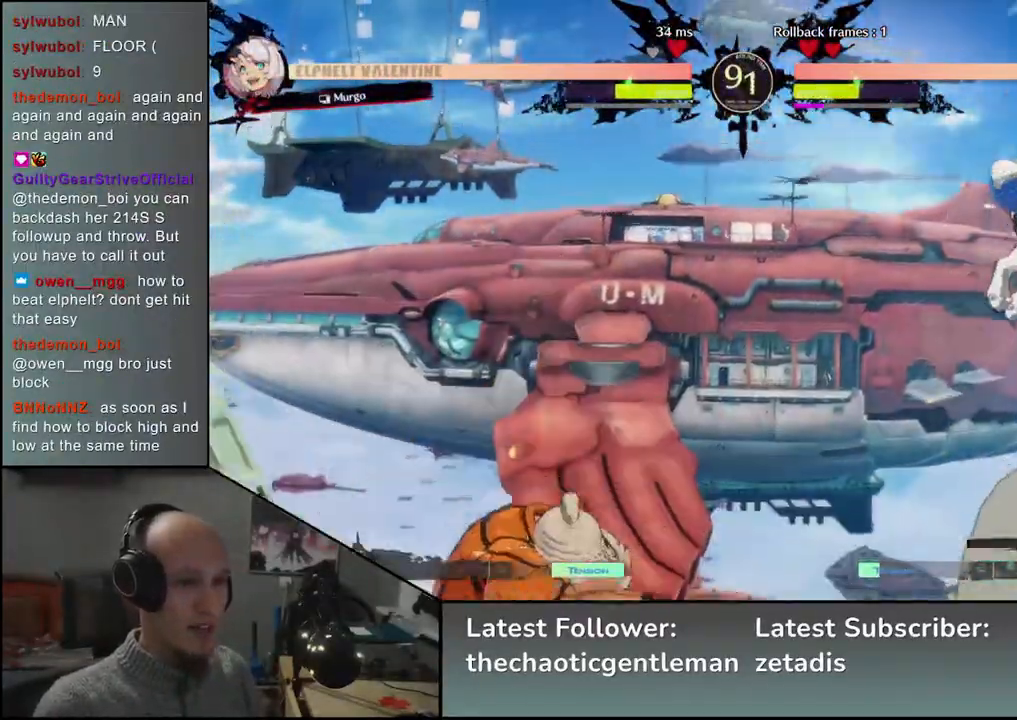
{"buttons": [], "left_stick": "left", "events": [[100, "left_stick", "down-left"], [150, "L1", "down"], [150, "left_stick", "left"], [250, "L1", "up"], [300, "left_stick", "center"], [450, "left_stick", "left"]]}
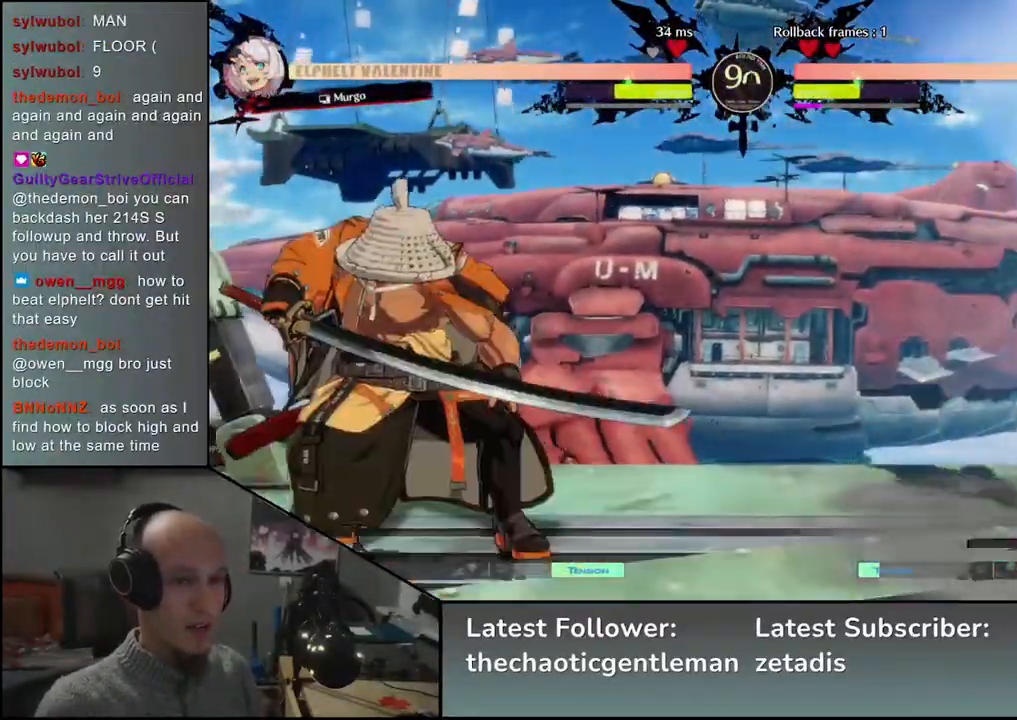
{"buttons": [], "left_stick": "center", "events": [[83, "left_stick", "down"], [217, "left_stick", "left"], [267, "L1", "down"], [333, "left_stick", "center"], [383, "L1", "up"]]}
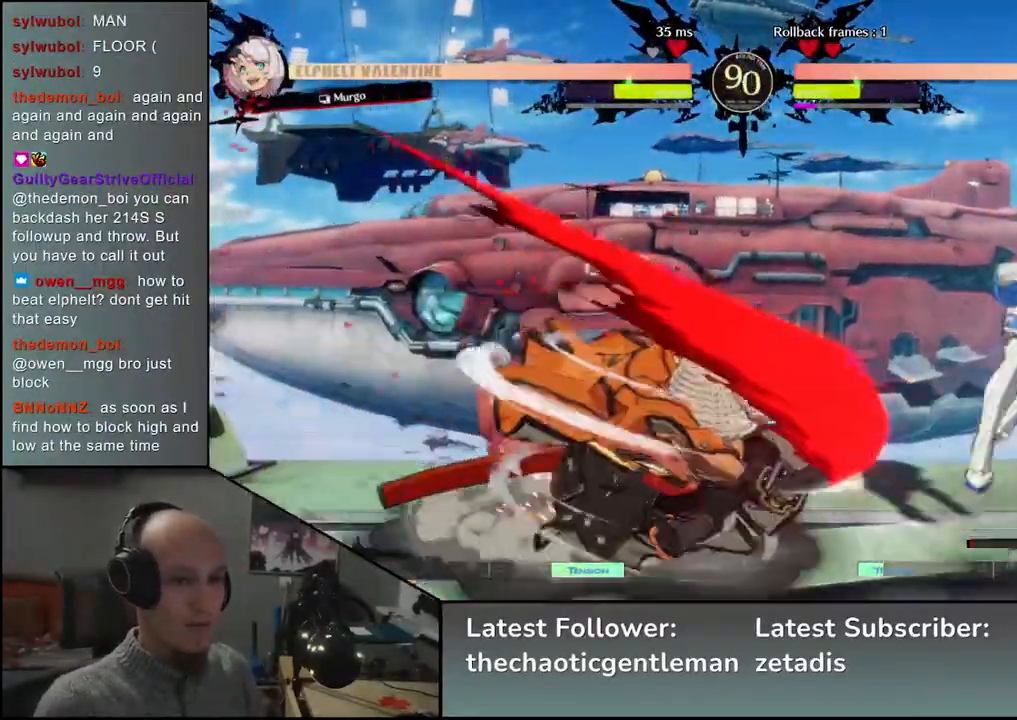
{"buttons": [], "left_stick": "left", "events": [[50, "left_stick", "left"], [133, "left_stick", "center"], [300, "left_stick", "left"]]}
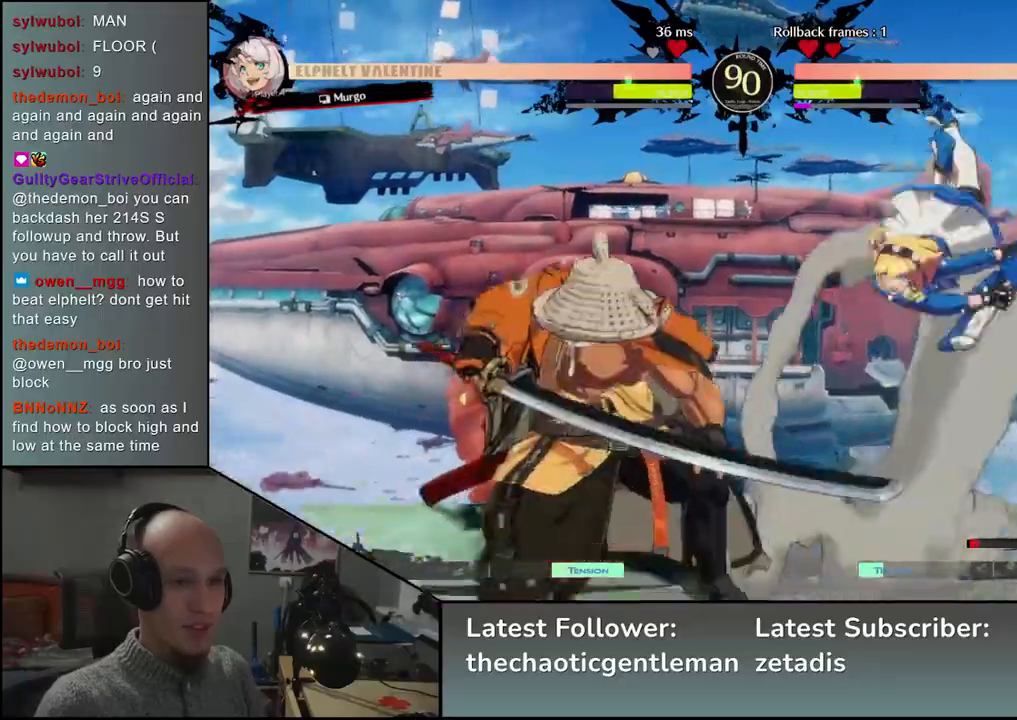
{"buttons": ["L1"], "left_stick": "down-left", "events": [[300, "left_stick", "down-left"], [383, "L1", "down"]]}
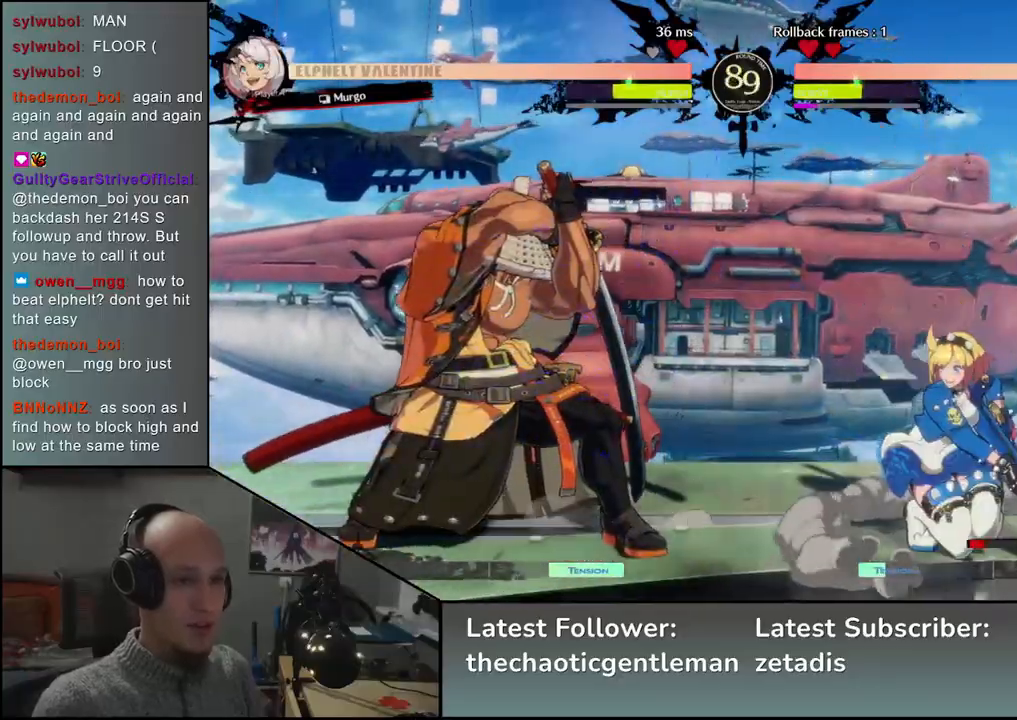
{"buttons": [], "left_stick": "down-left", "events": [[50, "L1", "up"], [150, "L1", "down"], [233, "L1", "up"]]}
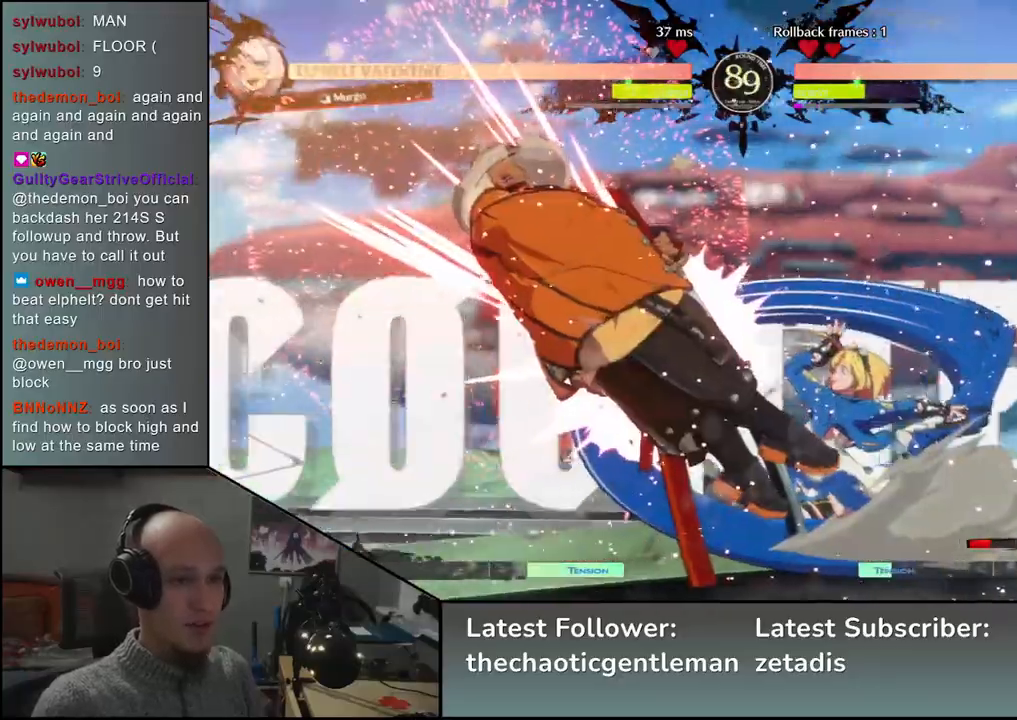
{"buttons": [], "left_stick": "left", "events": [[383, "left_stick", "left"]]}